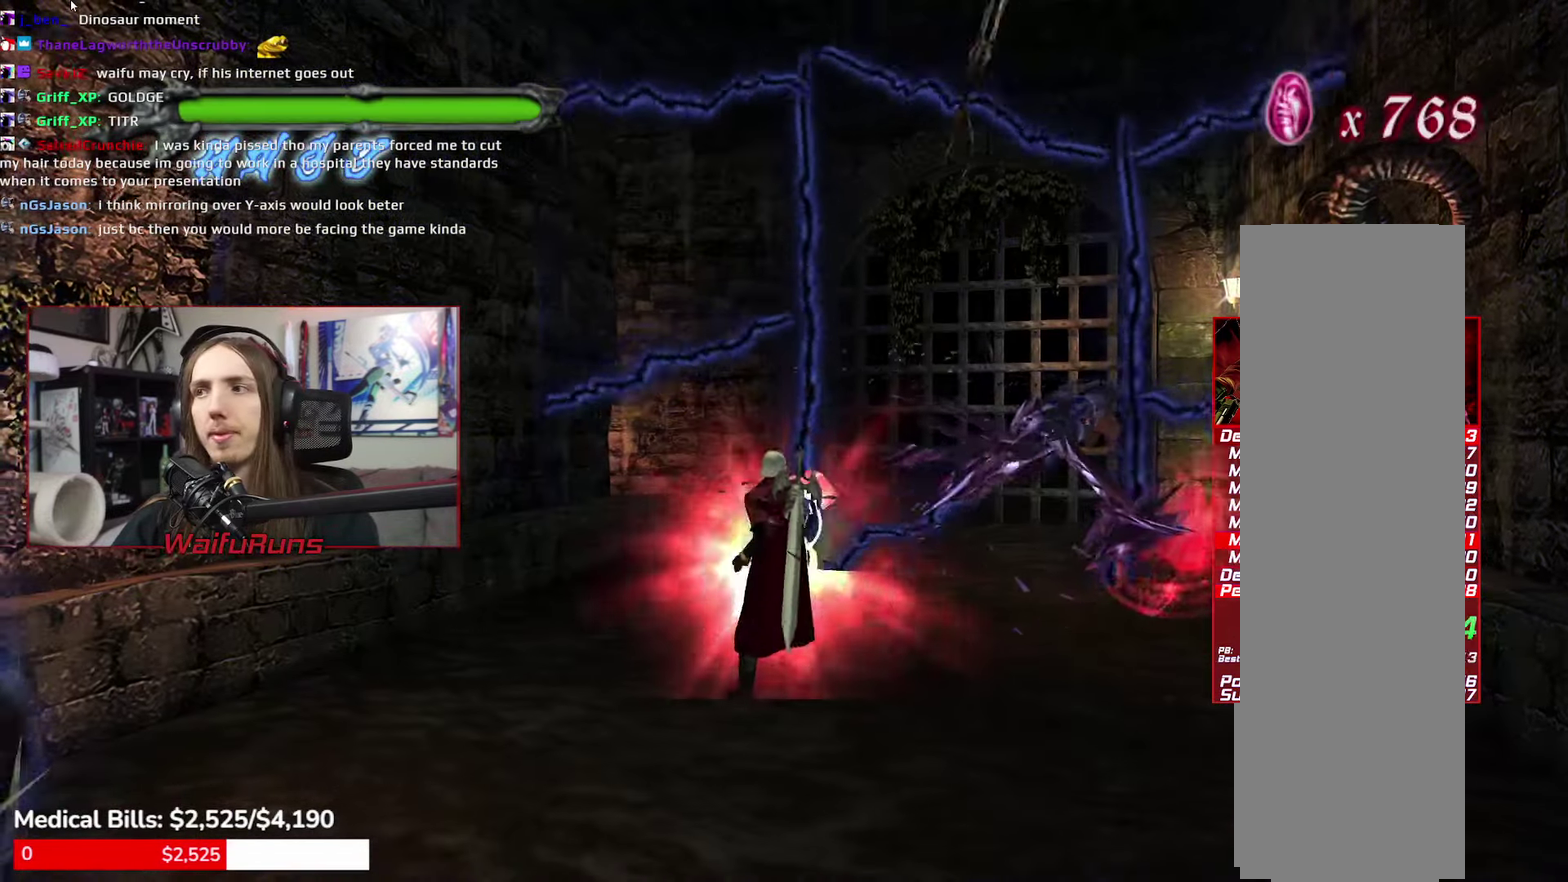
Gameplay with a controller (Xbox layout); each line is a JSON object with the inputs held at the frame after it. "events" lists button and stick changes between this image and that frame as [ms after this image, input, new state], when the widget could be followed in between. This overlay highlights the sticks when they move; stick clicks (L3) are not distinguishable. Not read: HOME L3 R3 SELECT START.
{"buttons": [], "left_stick": "up-left", "right_stick": "center"}
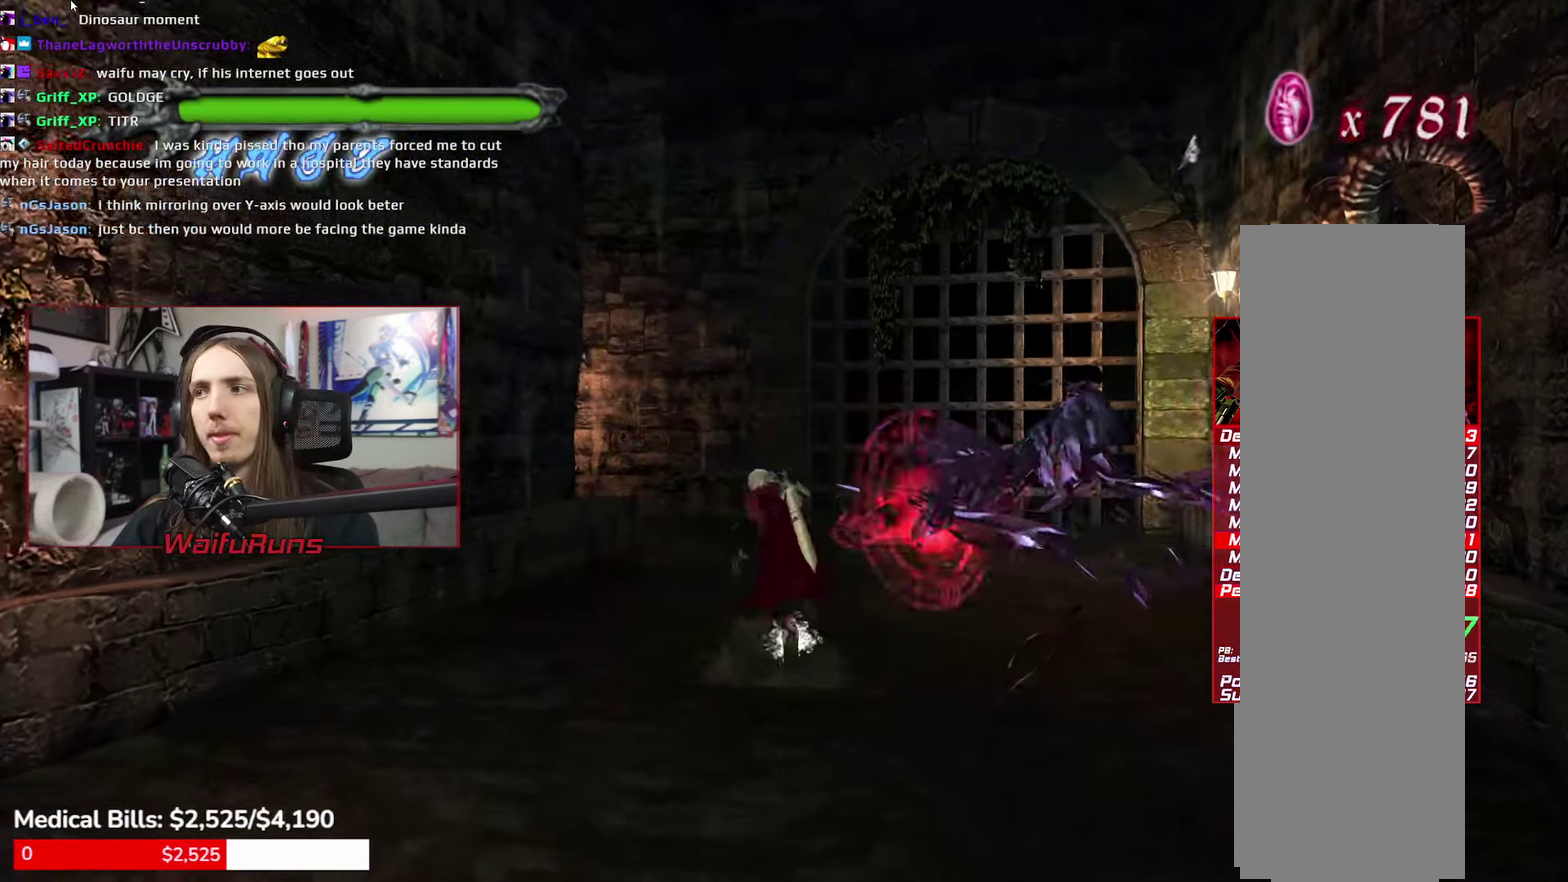
{"buttons": ["R1"], "left_stick": "up-left", "right_stick": "center", "events": [[83, "R1", "down"], [133, "Y", "down"], [200, "Y", "up"], [250, "Y", "down"], [333, "Y", "up"], [433, "Y", "down"], [500, "Y", "up"]]}
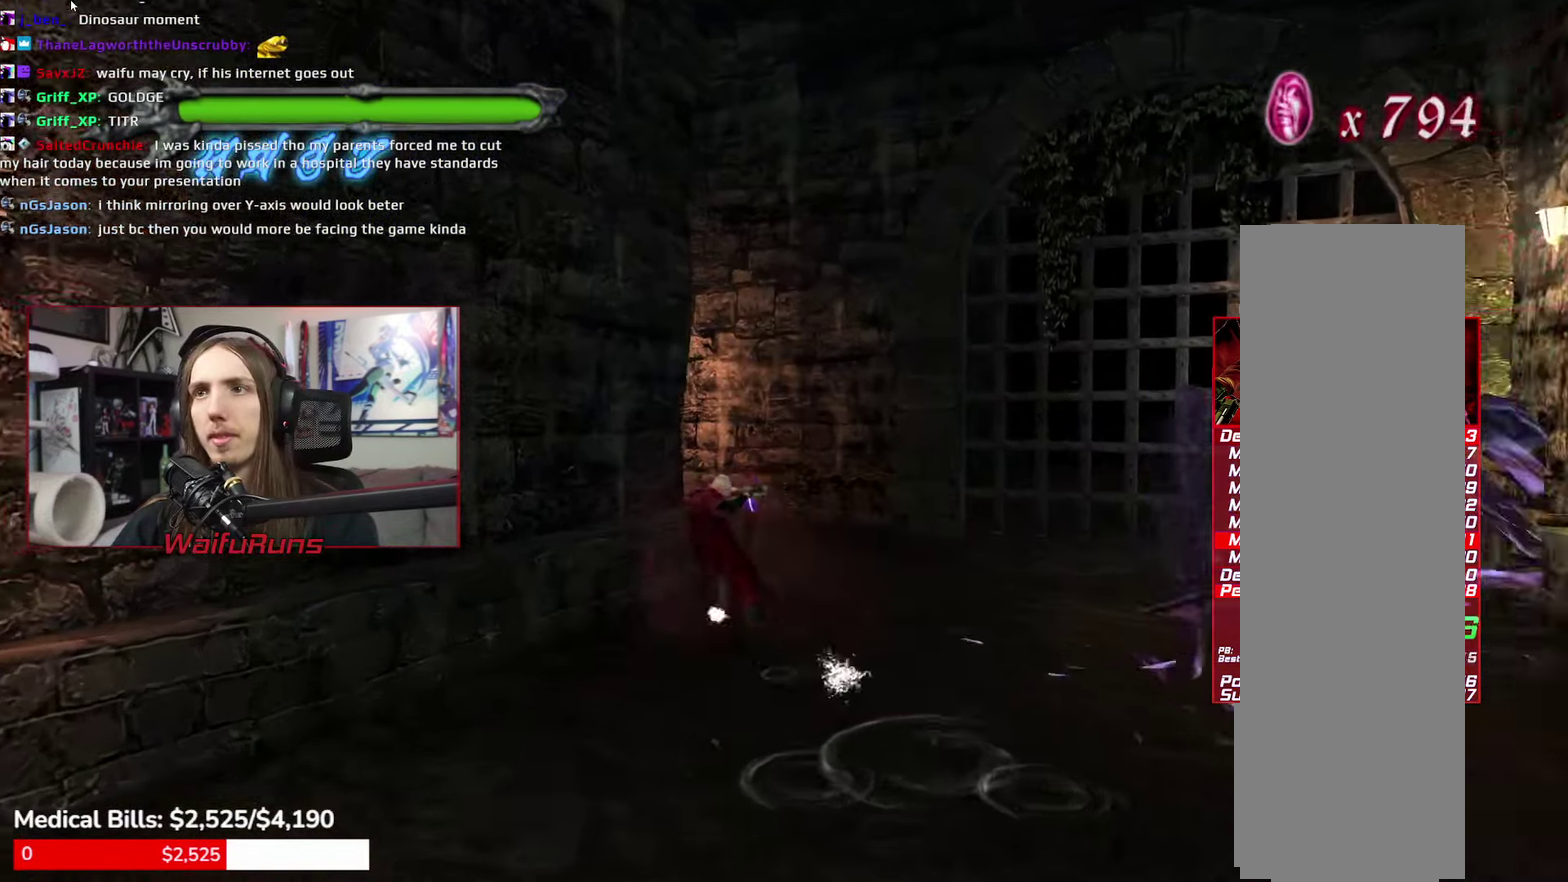
{"buttons": [], "left_stick": "left", "right_stick": "center"}
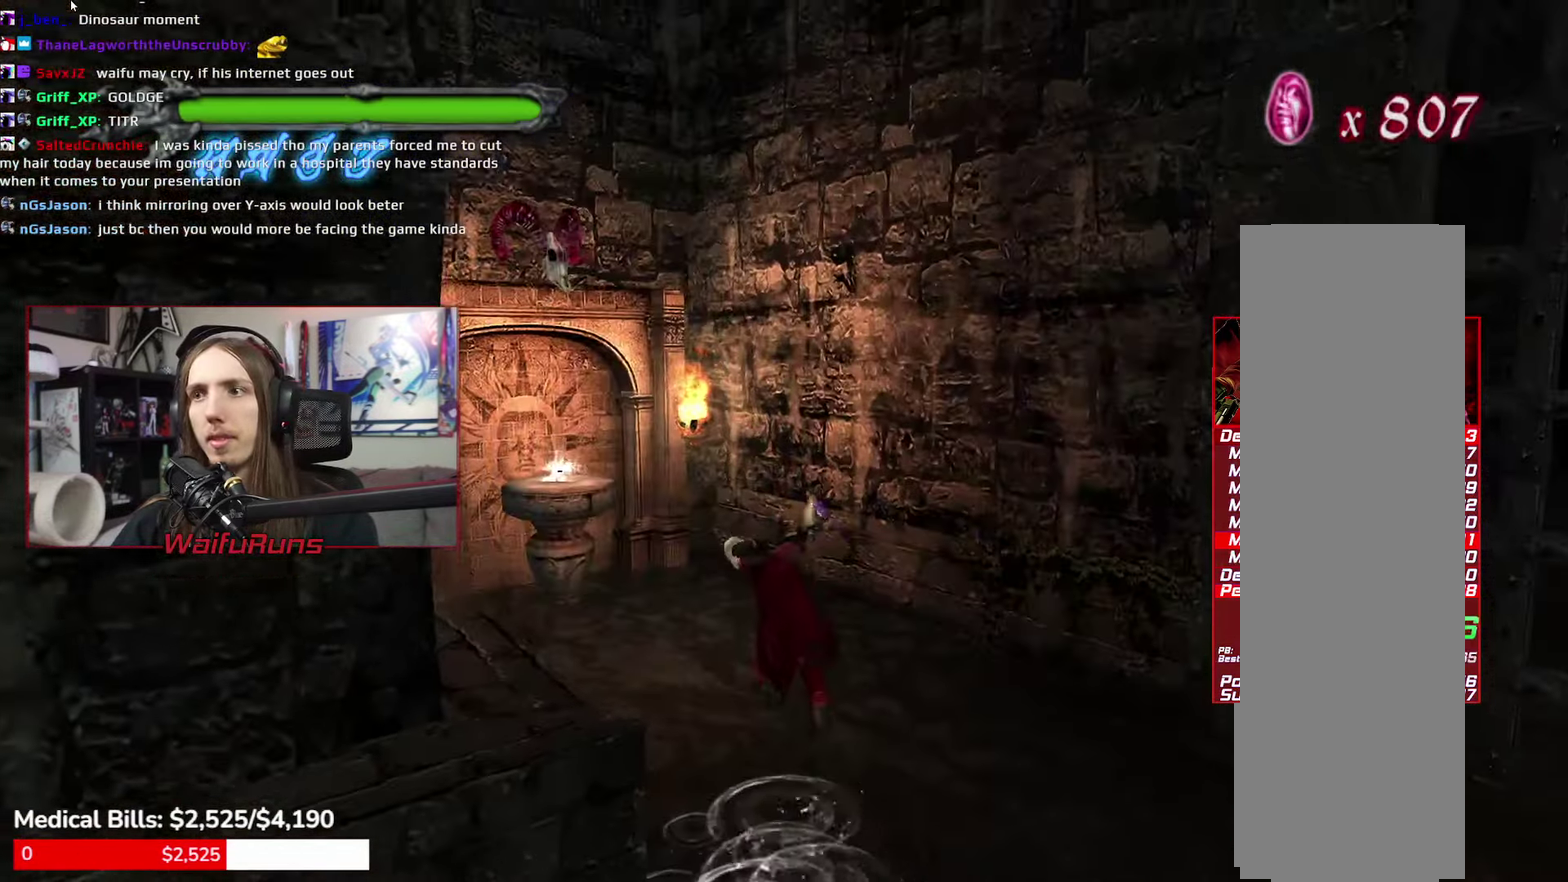
{"buttons": ["B"], "left_stick": "up-left", "right_stick": "center"}
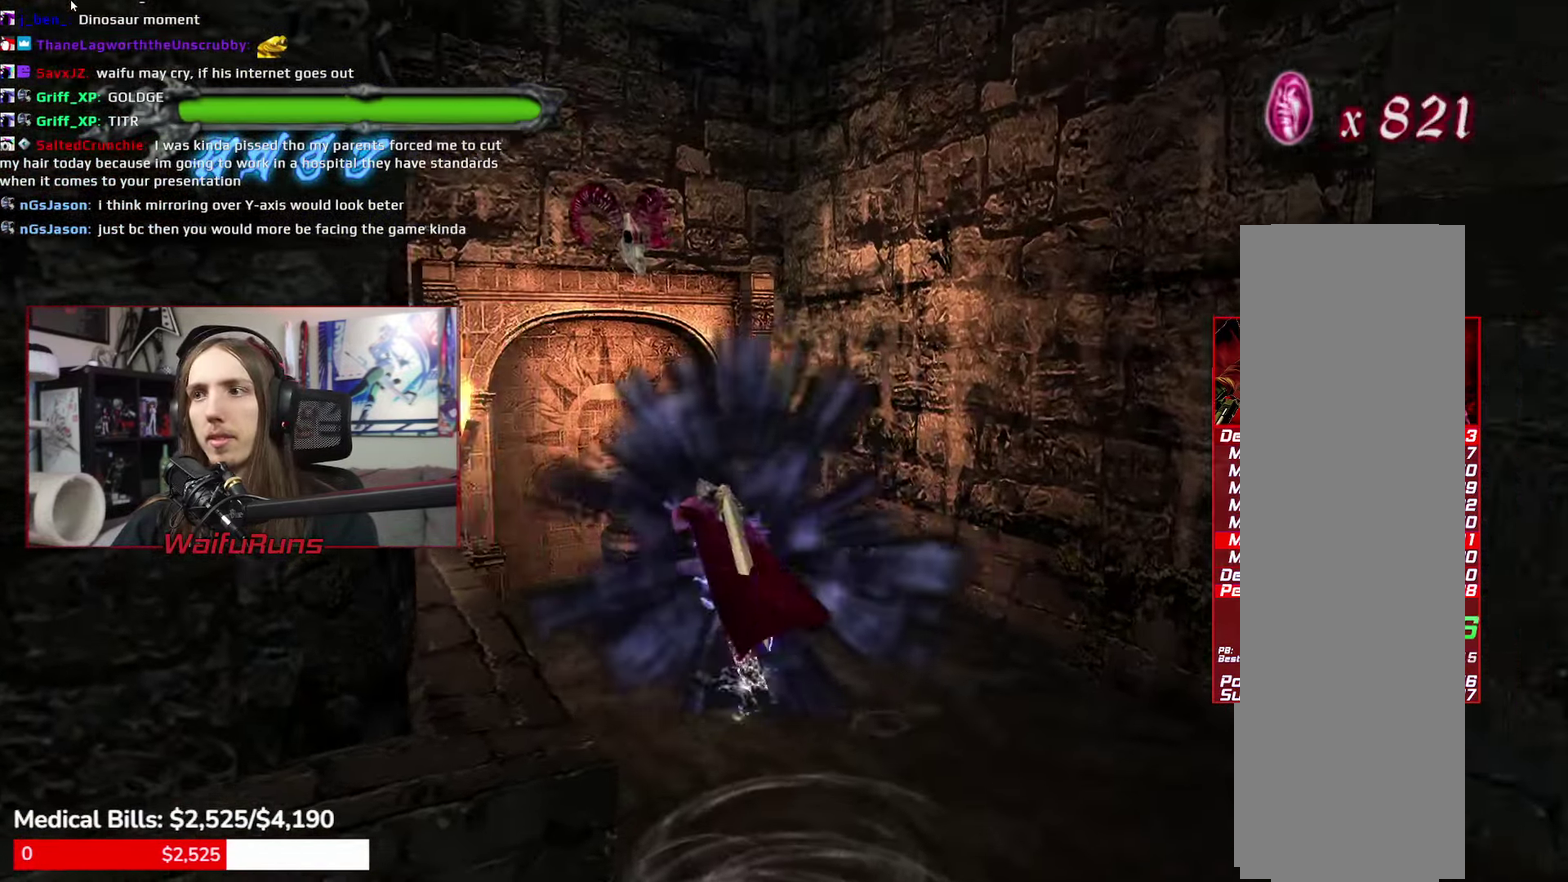
{"buttons": [], "left_stick": "center", "right_stick": "center", "events": [[16, "B", "up"], [83, "B", "down"], [150, "left_stick", "up"], [167, "B", "up"], [233, "B", "down"], [317, "B", "up"], [333, "left_stick", "center"], [383, "B", "down"], [467, "B", "up"]]}